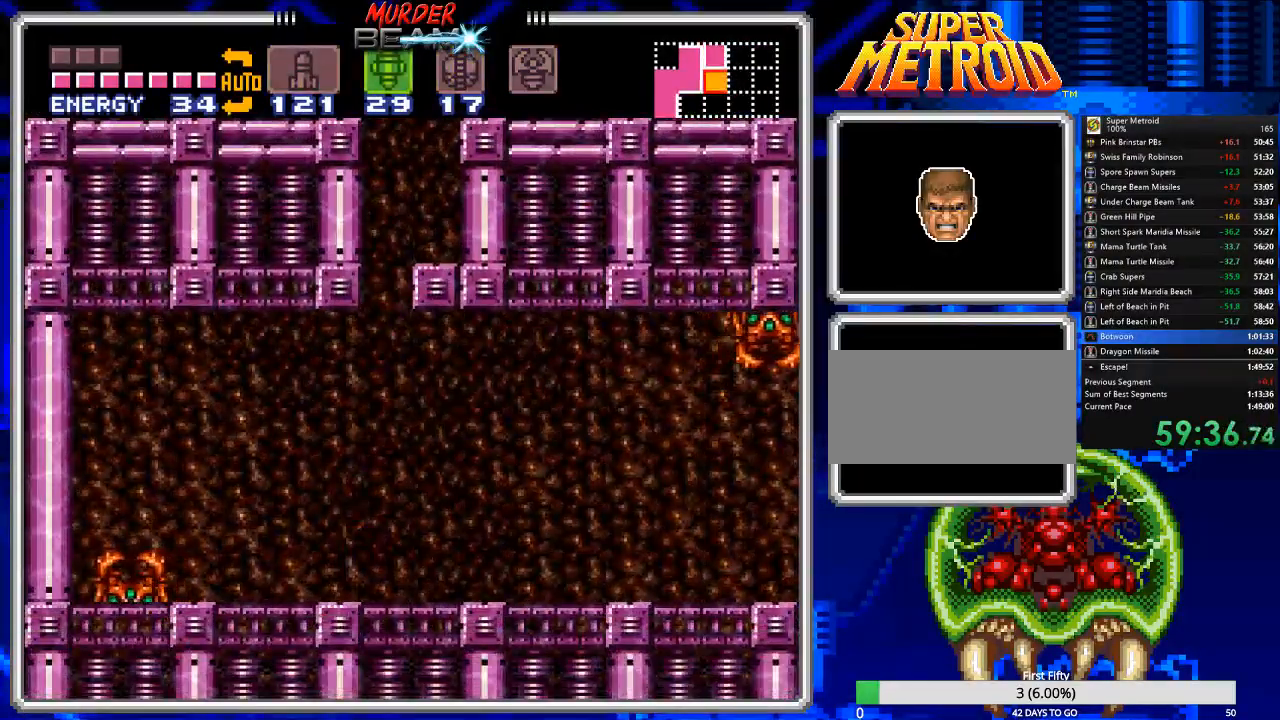
Gameplay with a controller (Nintendo layout); each line is a JSON object with the inputs held at the frame after it. "events" lists button and stick changes between this image and that frame as [ms after this image, input, new state], when the widget could be followed in between. Not read: L3 R3 SELECT.
{"buttons": ["B", "DPAD_RIGHT"], "events": [[33, "DPAD_RIGHT", "down"], [33, "DPAD_UP", "up"]]}
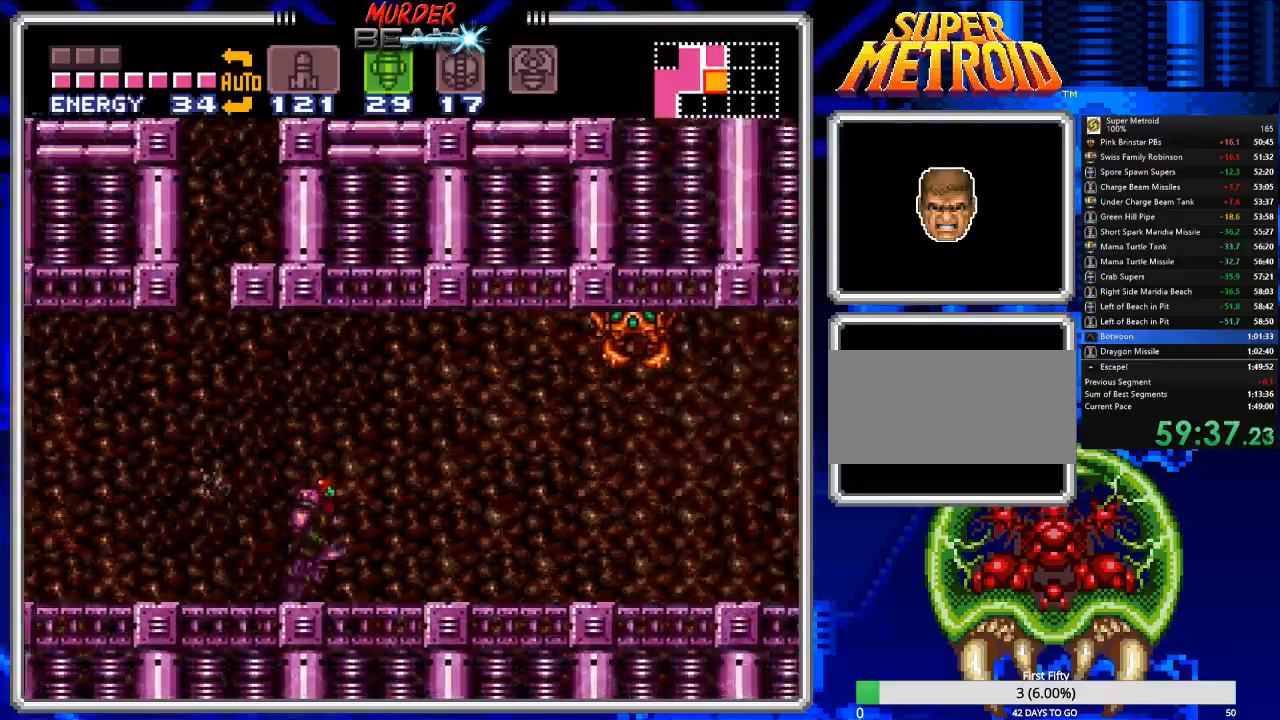
{"buttons": ["B", "DPAD_RIGHT"], "events": []}
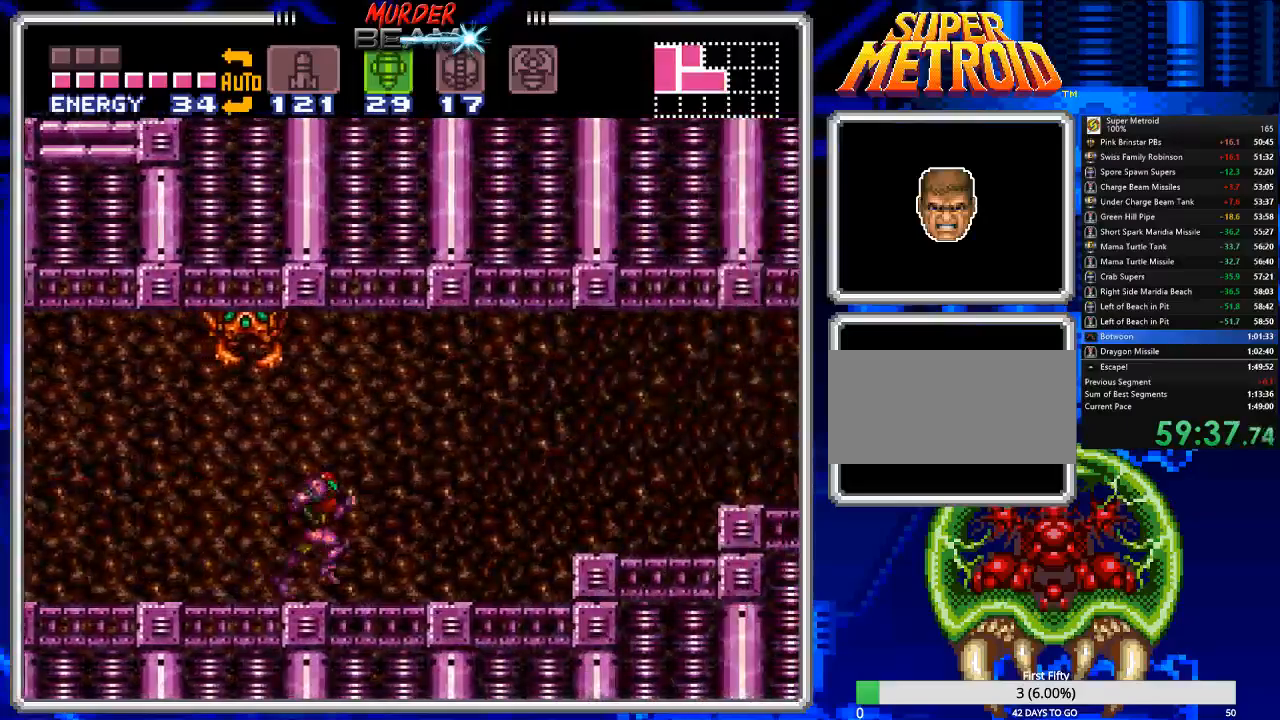
{"buttons": ["B", "X", "DPAD_RIGHT"], "events": [[17, "A", "down"], [317, "A", "up"], [500, "X", "down"]]}
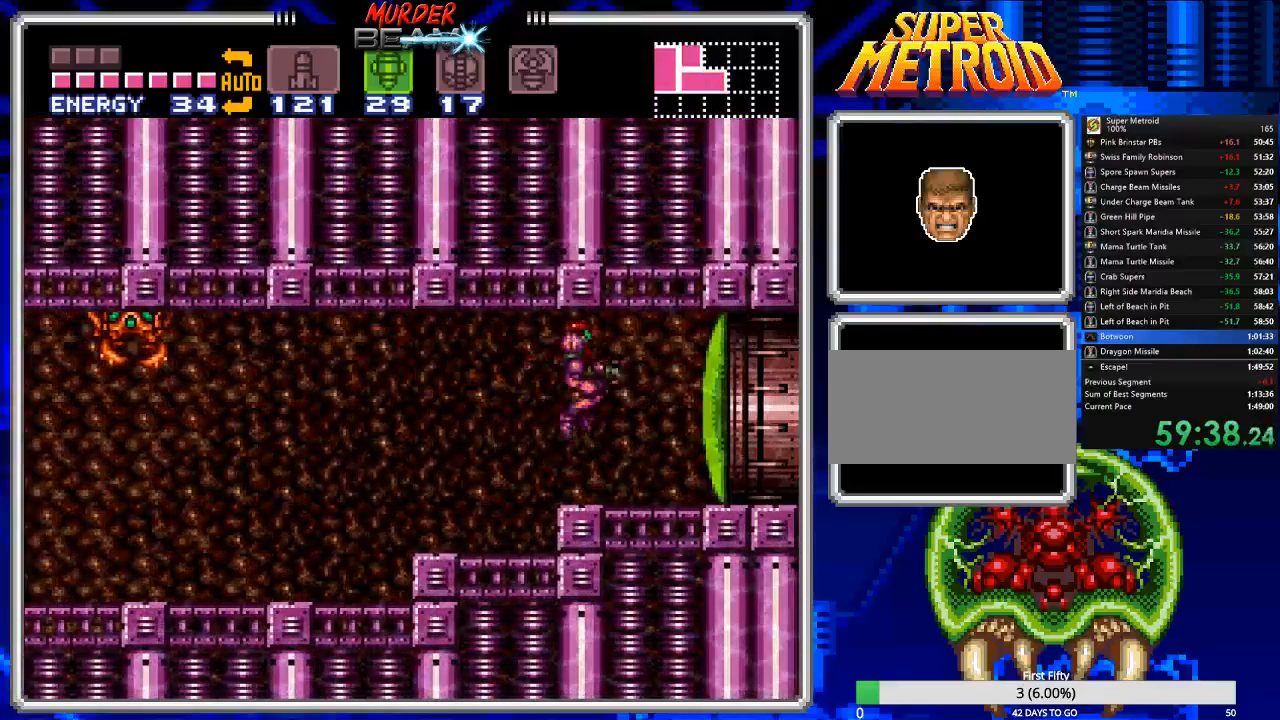
{"buttons": ["B", "DPAD_RIGHT"], "events": [[67, "X", "up"]]}
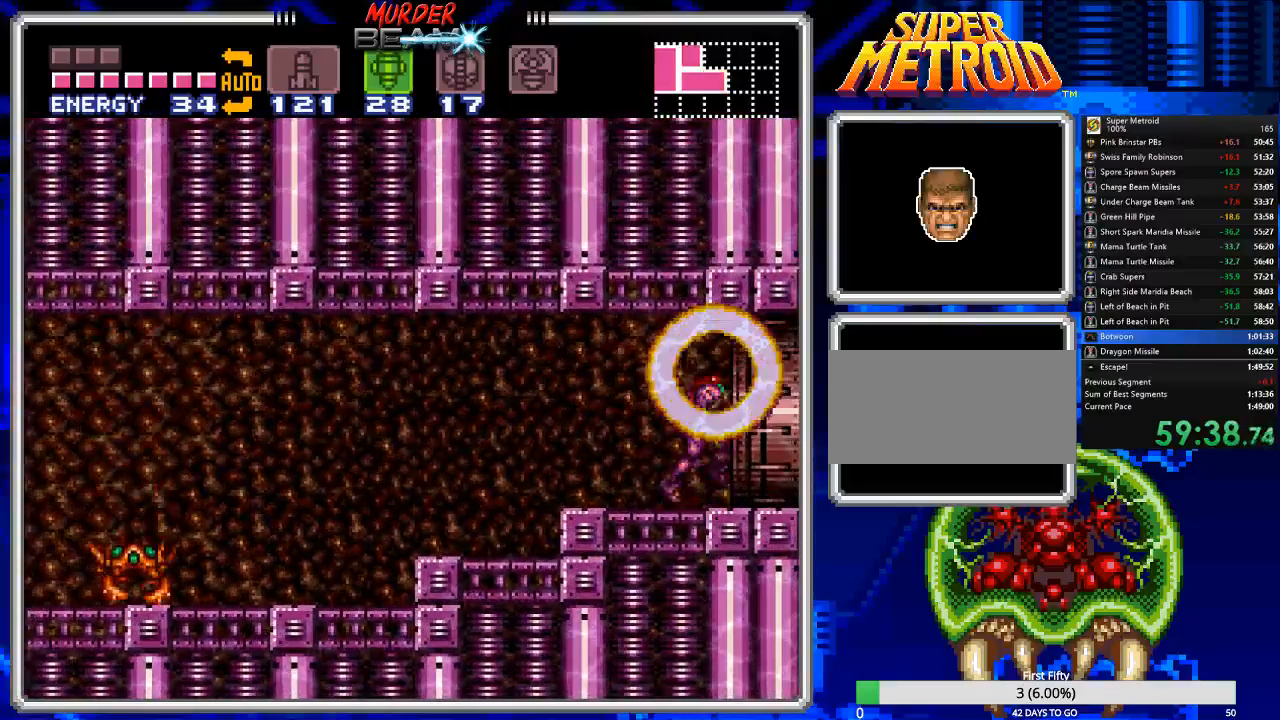
{"buttons": ["B"], "events": [[483, "DPAD_RIGHT", "up"]]}
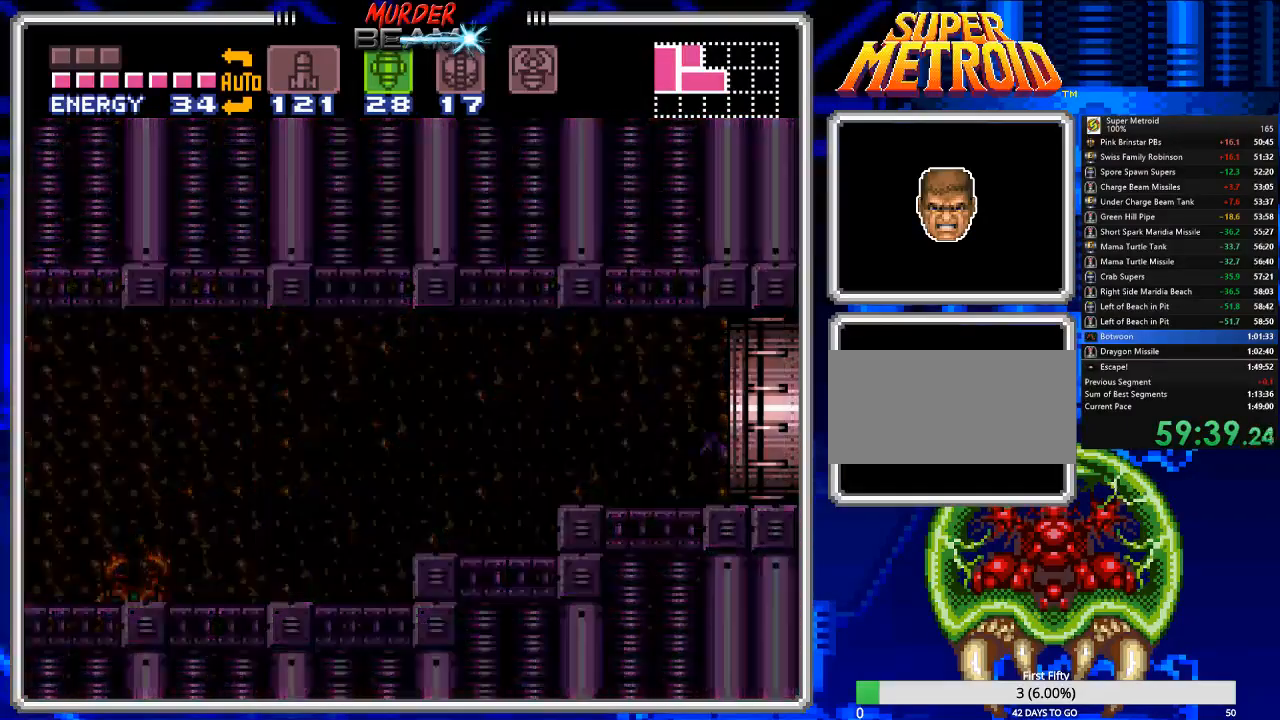
{"buttons": ["B", "DPAD_RIGHT"], "events": [[117, "DPAD_RIGHT", "down"]]}
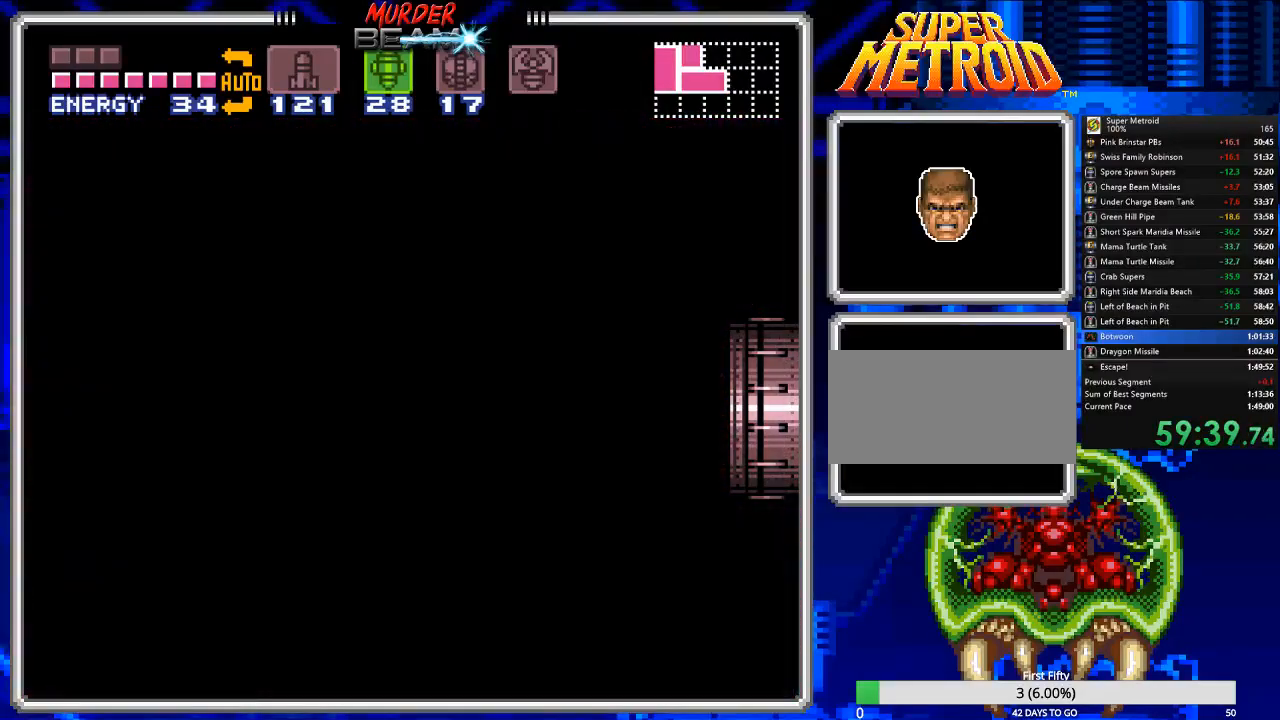
{"buttons": ["B", "DPAD_RIGHT"], "events": []}
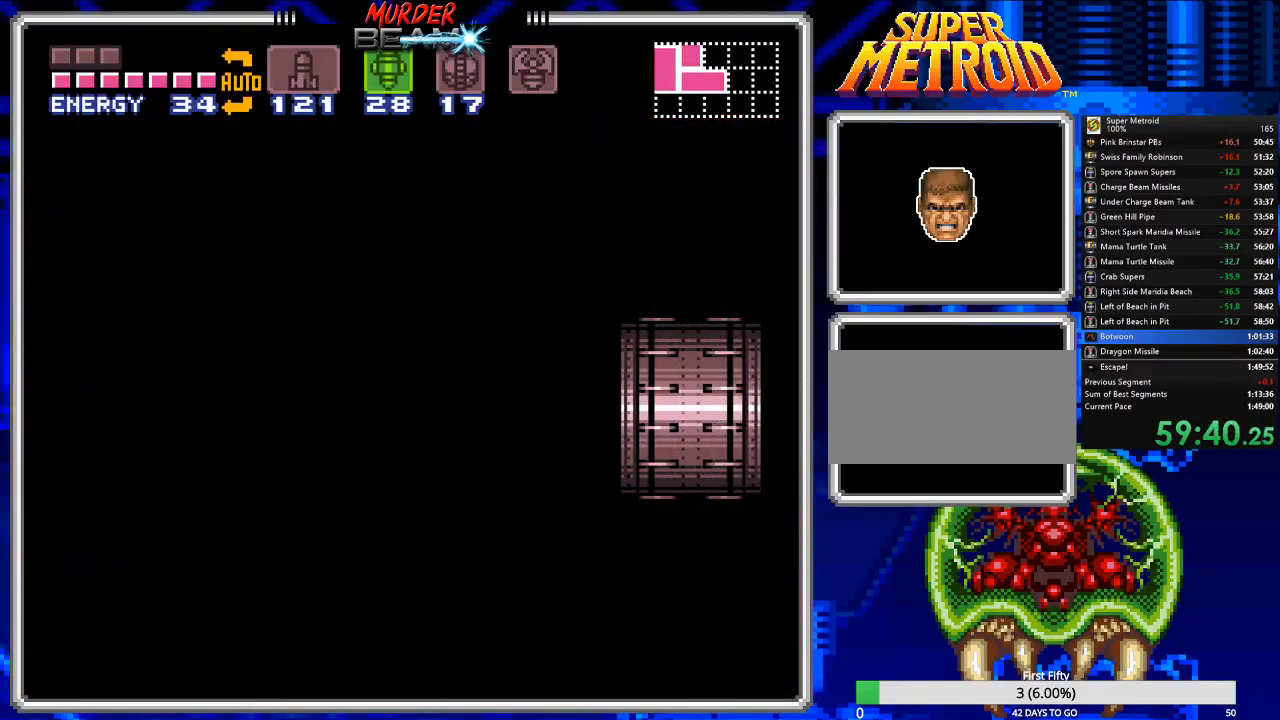
{"buttons": ["B", "DPAD_RIGHT"], "events": []}
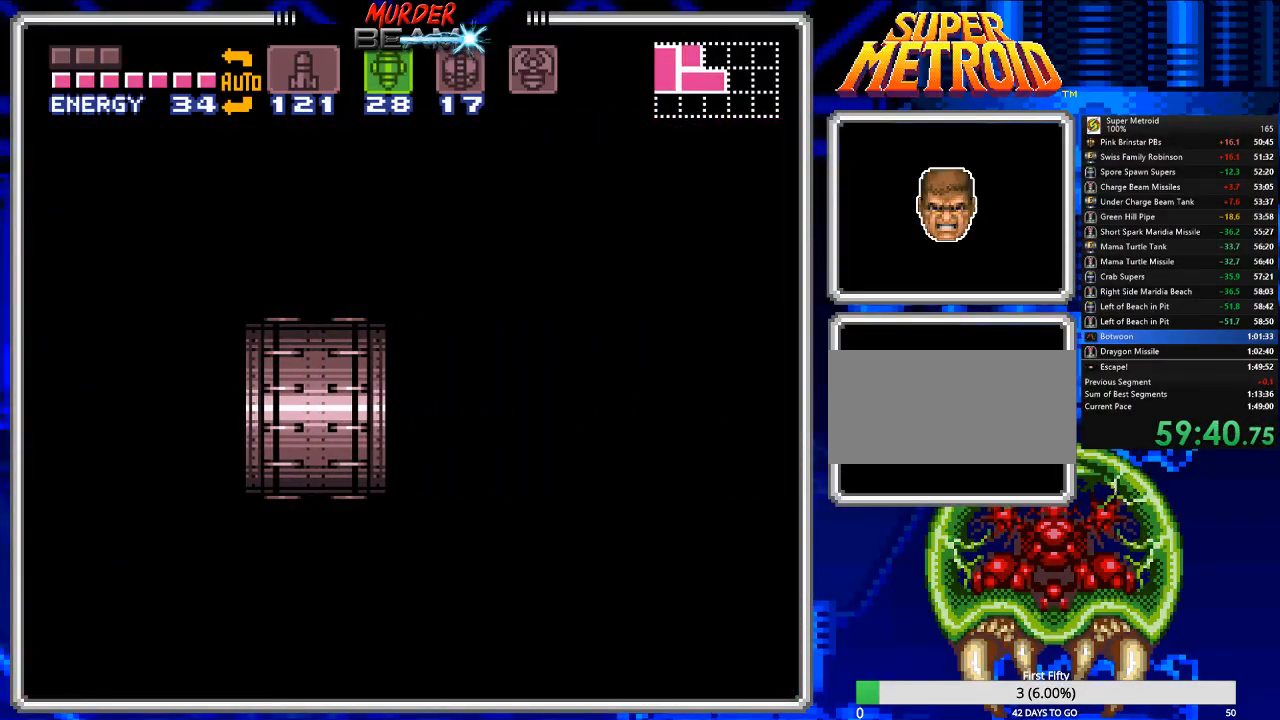
{"buttons": ["B", "DPAD_RIGHT"], "events": []}
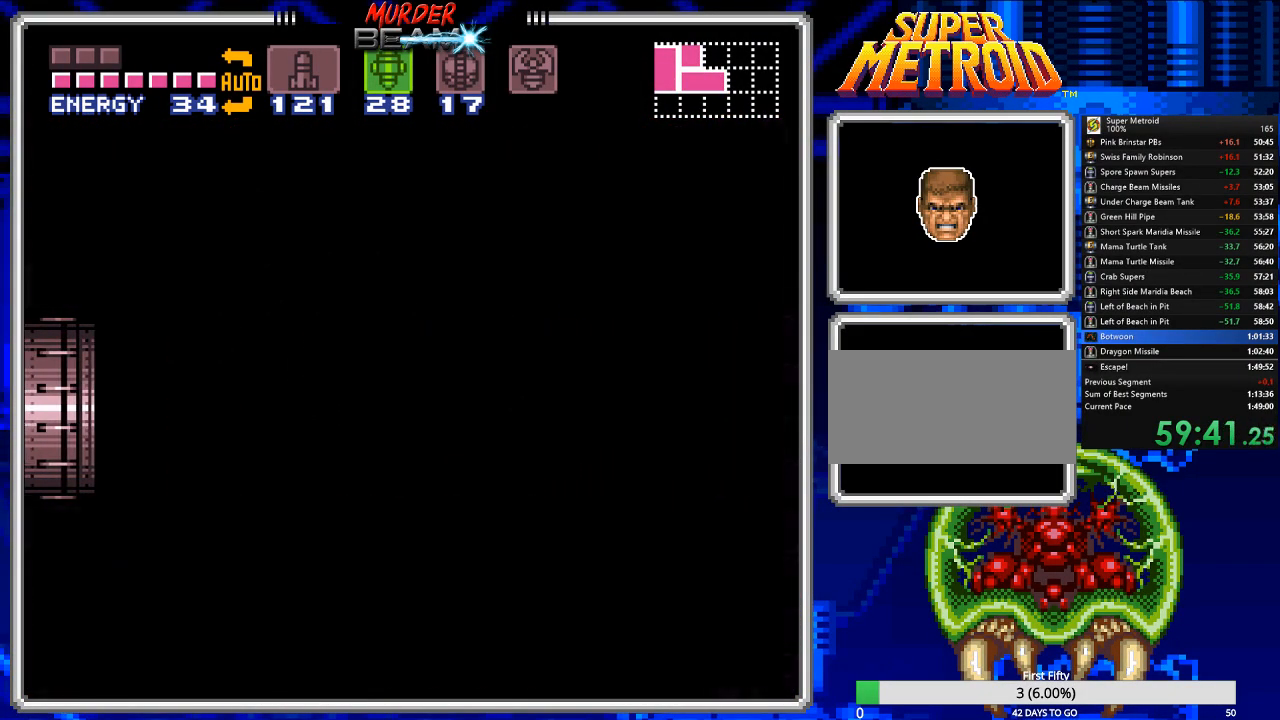
{"buttons": ["B", "DPAD_RIGHT"], "events": []}
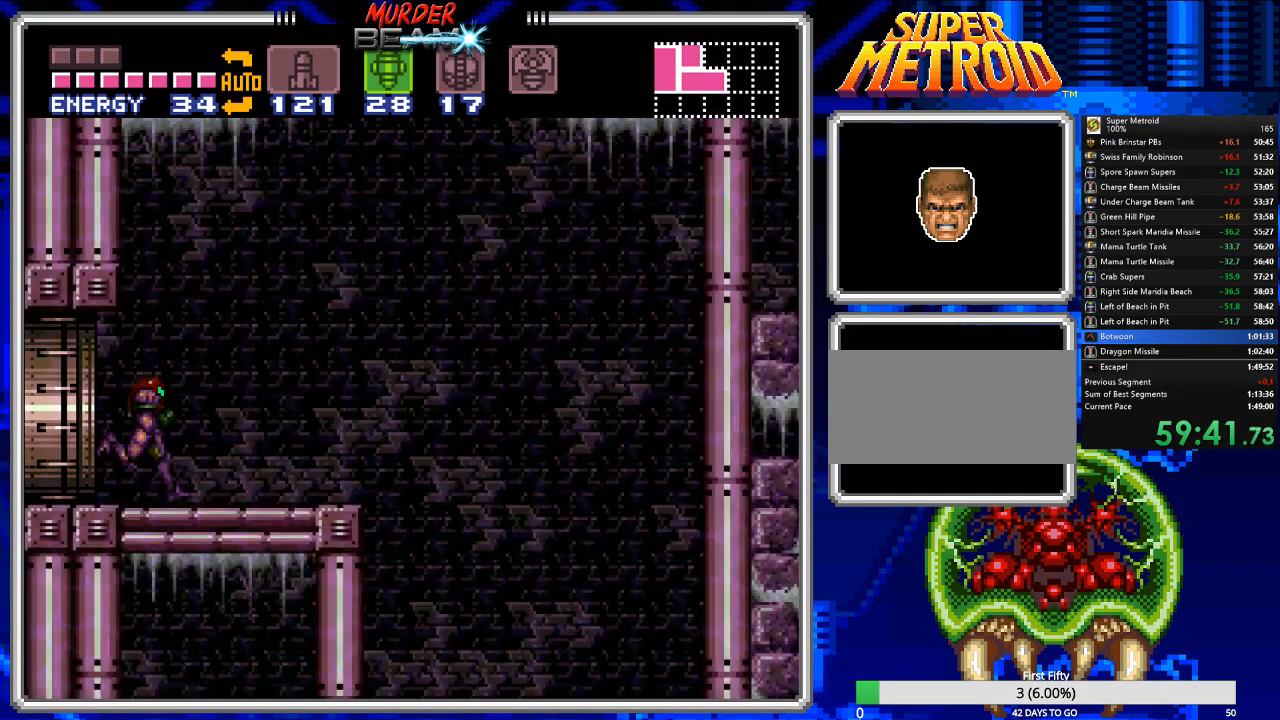
{"buttons": ["B", "Y"], "events": [[433, "DPAD_RIGHT", "up"], [467, "Y", "down"]]}
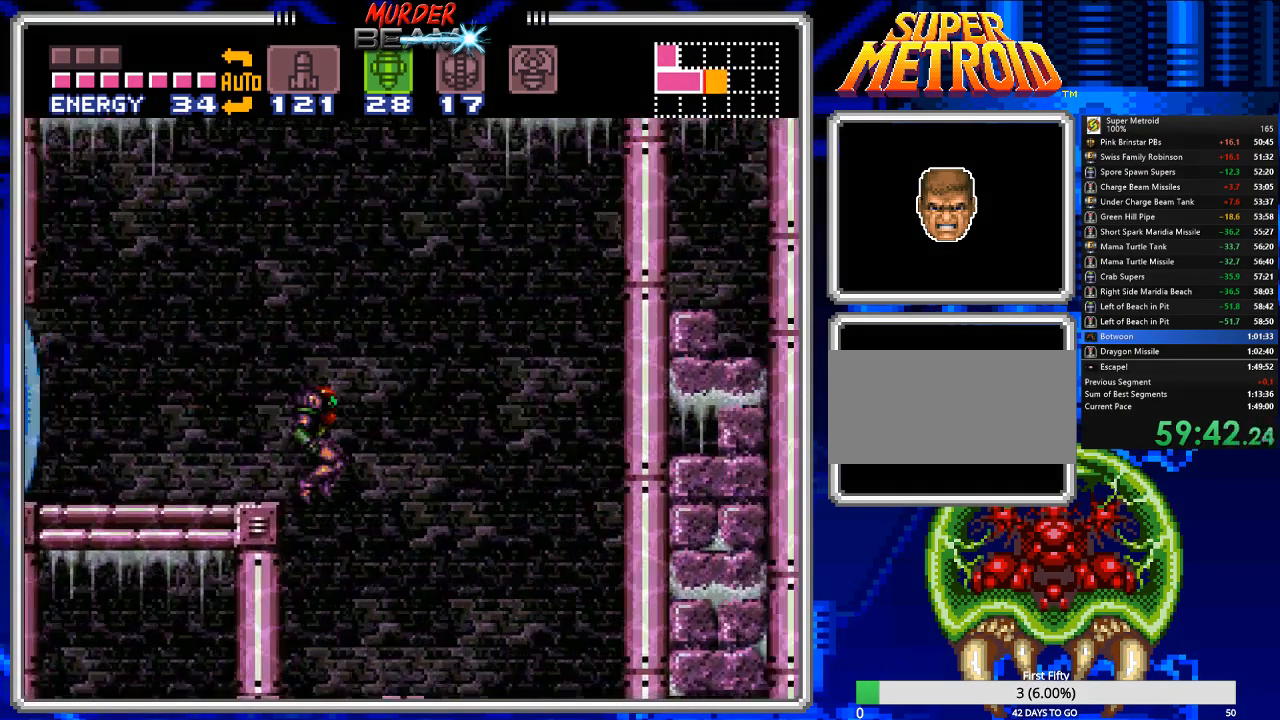
{"buttons": ["B", "DPAD_DOWN"], "events": [[50, "DPAD_LEFT", "down"], [50, "Y", "up"], [117, "DPAD_LEFT", "up"], [317, "DPAD_DOWN", "down"], [417, "DPAD_DOWN", "up"], [483, "DPAD_DOWN", "down"]]}
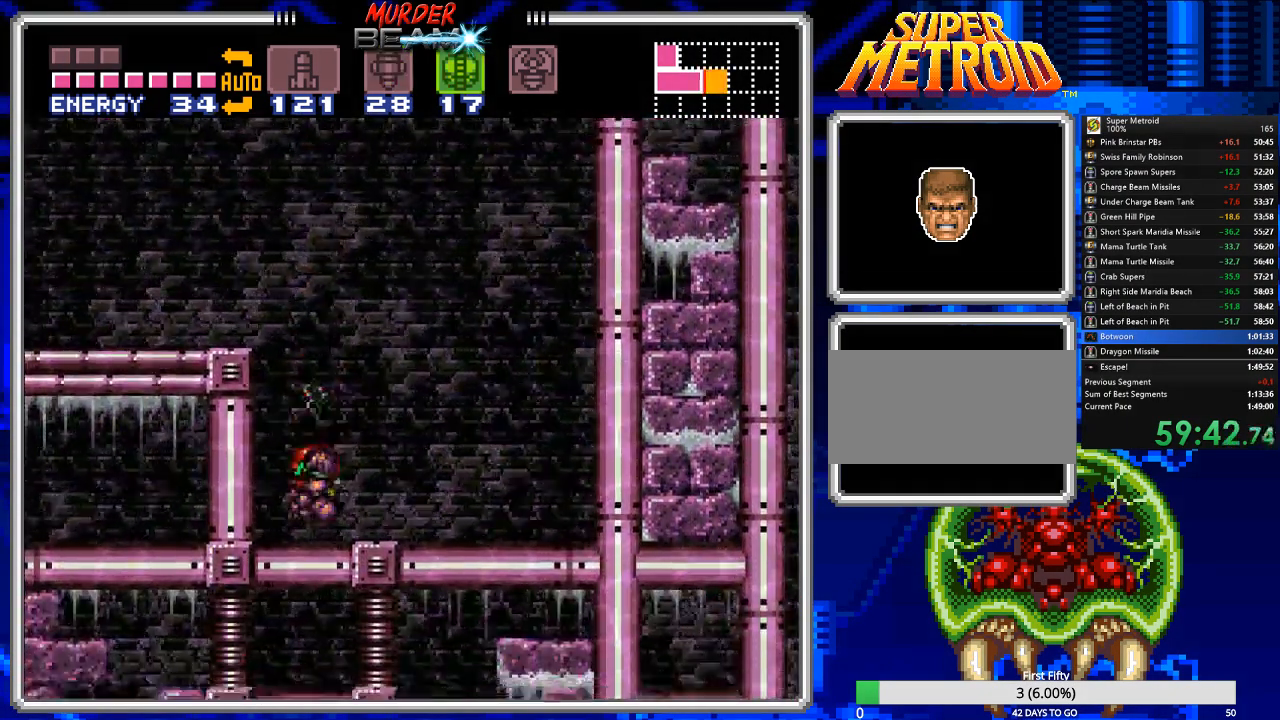
{"buttons": ["B"], "events": [[83, "DPAD_DOWN", "up"], [83, "X", "down"], [183, "X", "up"], [217, "DPAD_RIGHT", "down"], [433, "DPAD_RIGHT", "up"]]}
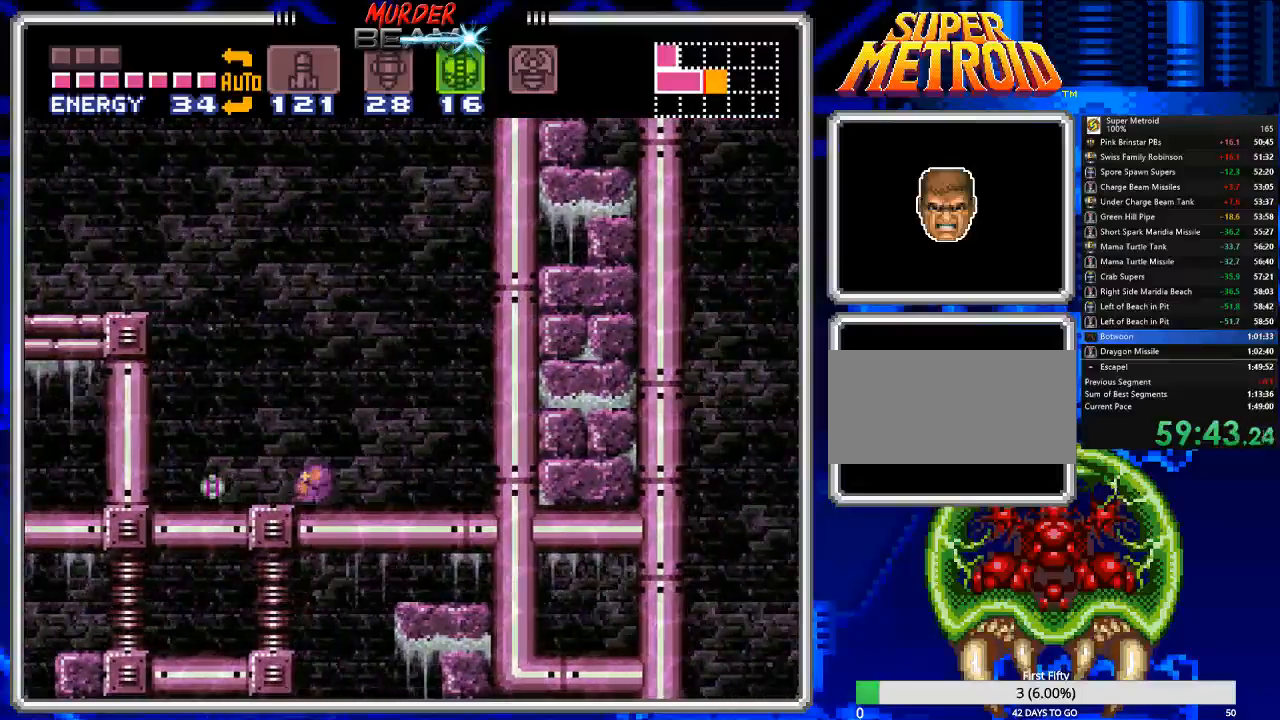
{"buttons": ["B"], "events": []}
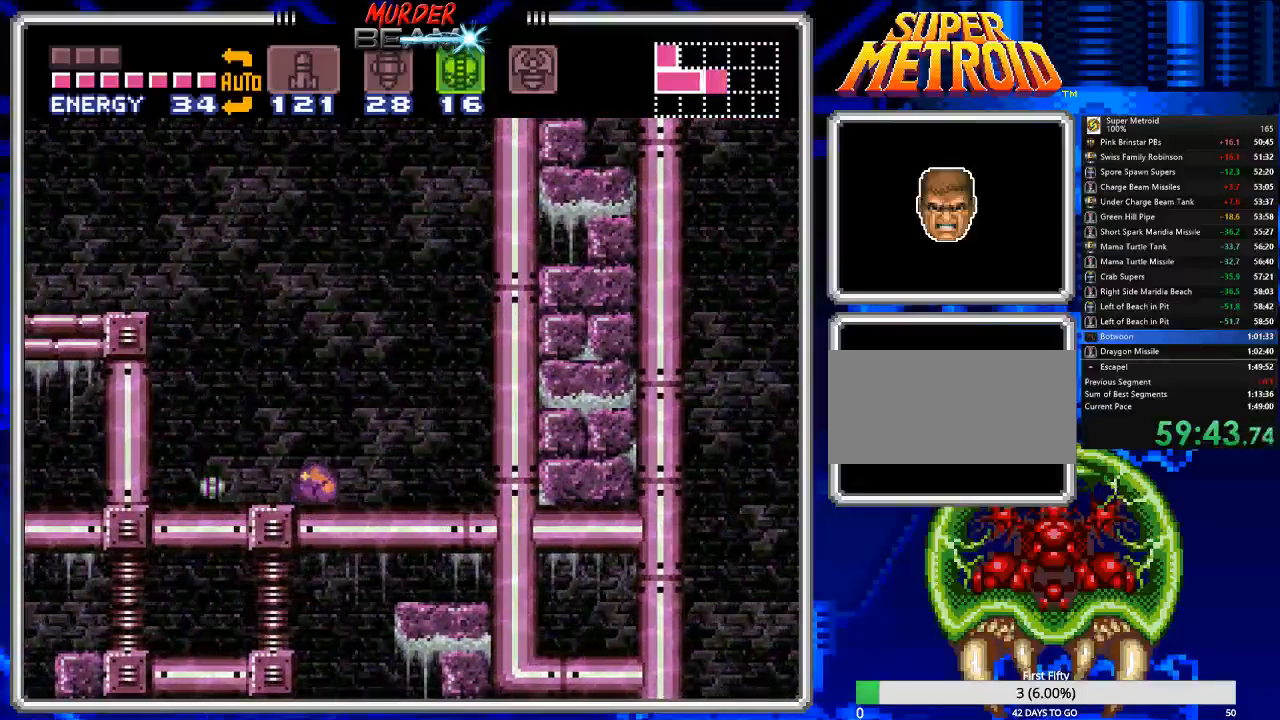
{"buttons": ["B", "Y"], "events": [[150, "DPAD_LEFT", "down"], [483, "DPAD_LEFT", "up"], [483, "Y", "down"]]}
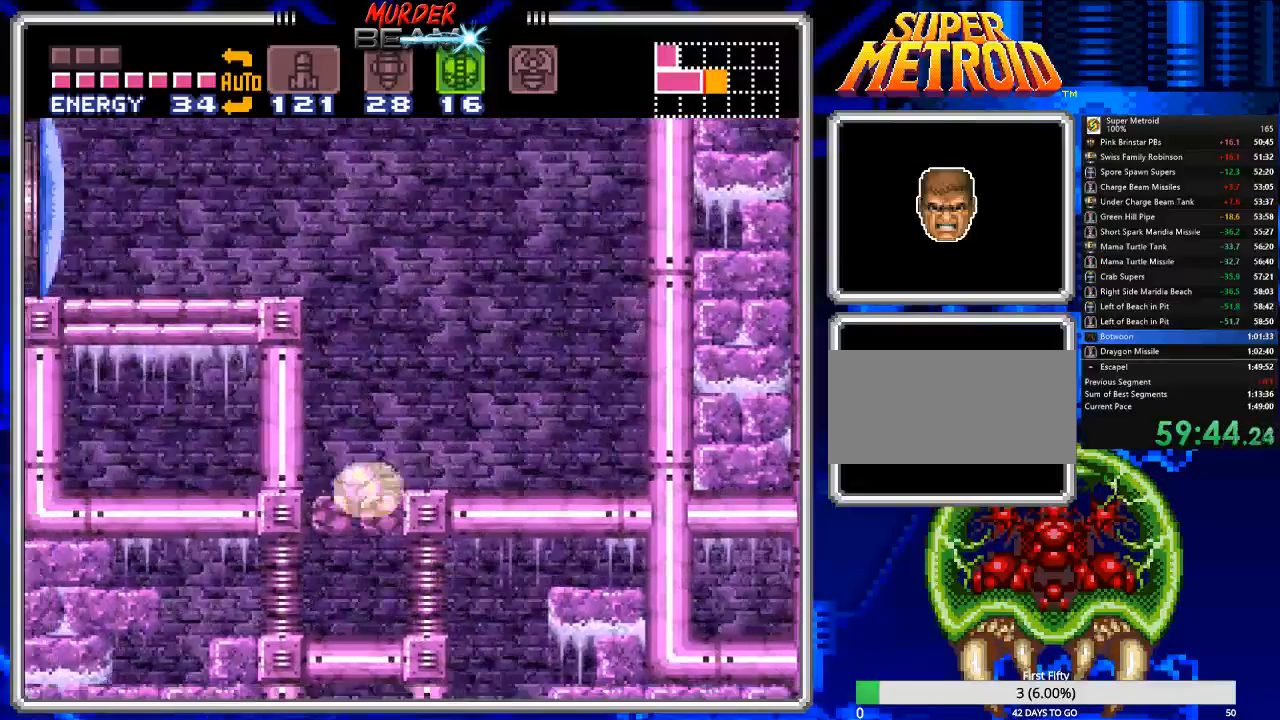
{"buttons": ["B", "Y"], "events": [[50, "Y", "up"], [500, "Y", "down"]]}
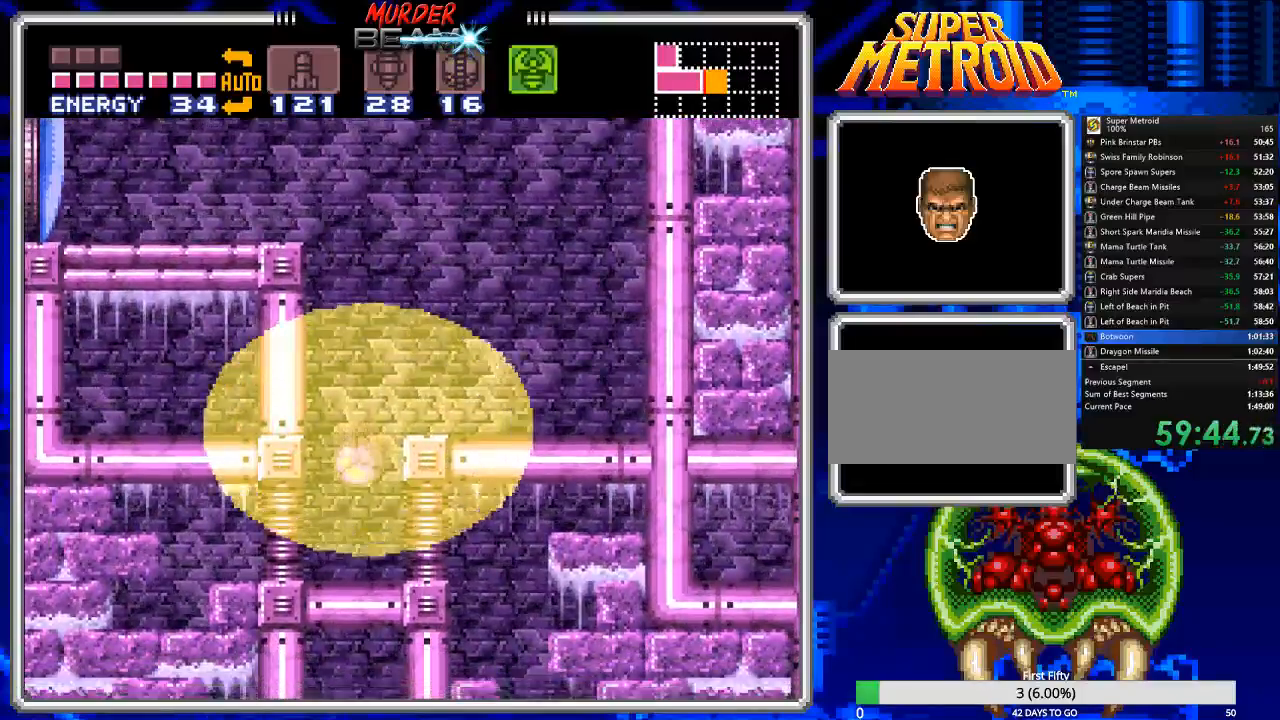
{"buttons": ["B"], "events": [[67, "Y", "up"]]}
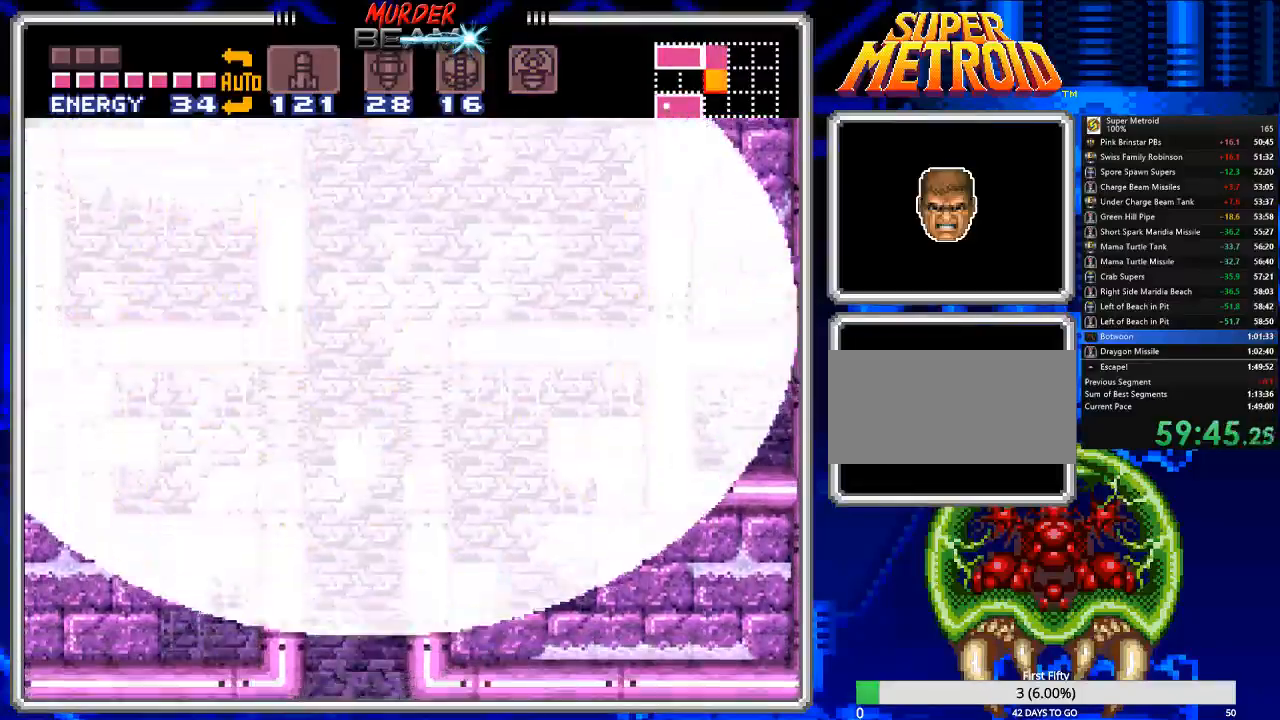
{"buttons": ["B", "DPAD_UP"], "events": [[283, "DPAD_UP", "down"], [383, "DPAD_UP", "up"], [450, "DPAD_UP", "down"]]}
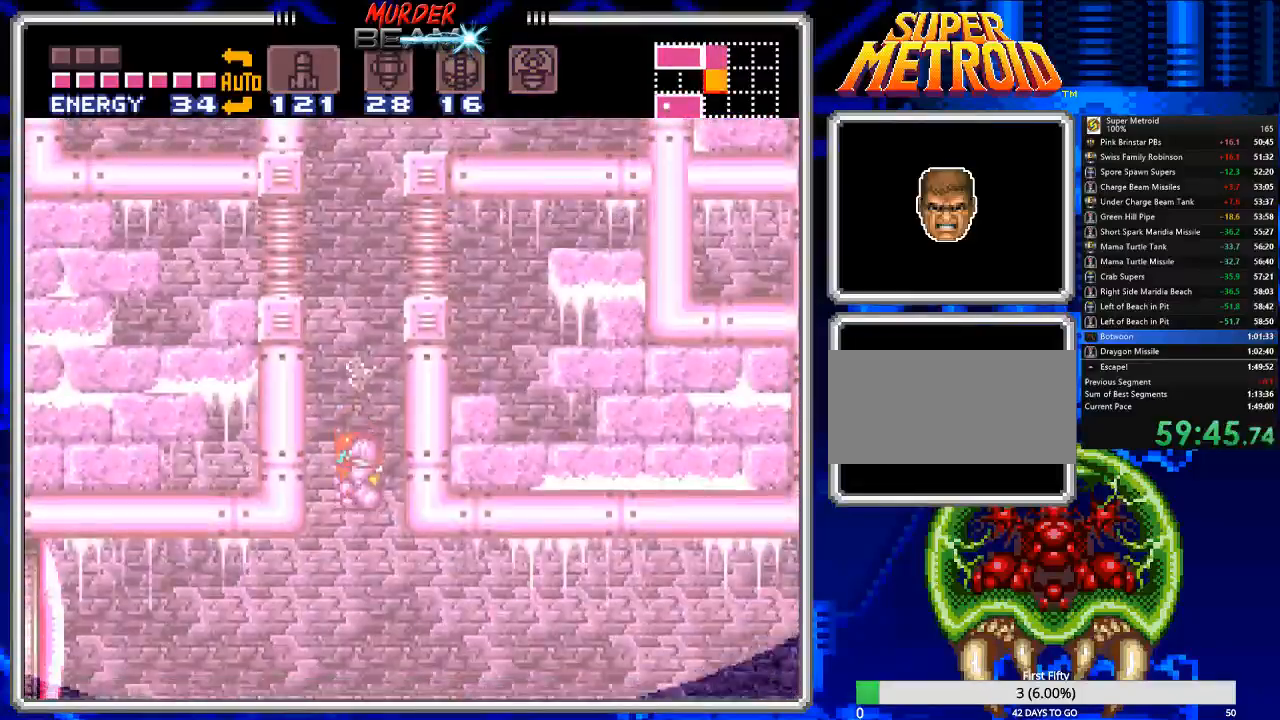
{"buttons": ["B"], "events": [[17, "DPAD_UP", "up"]]}
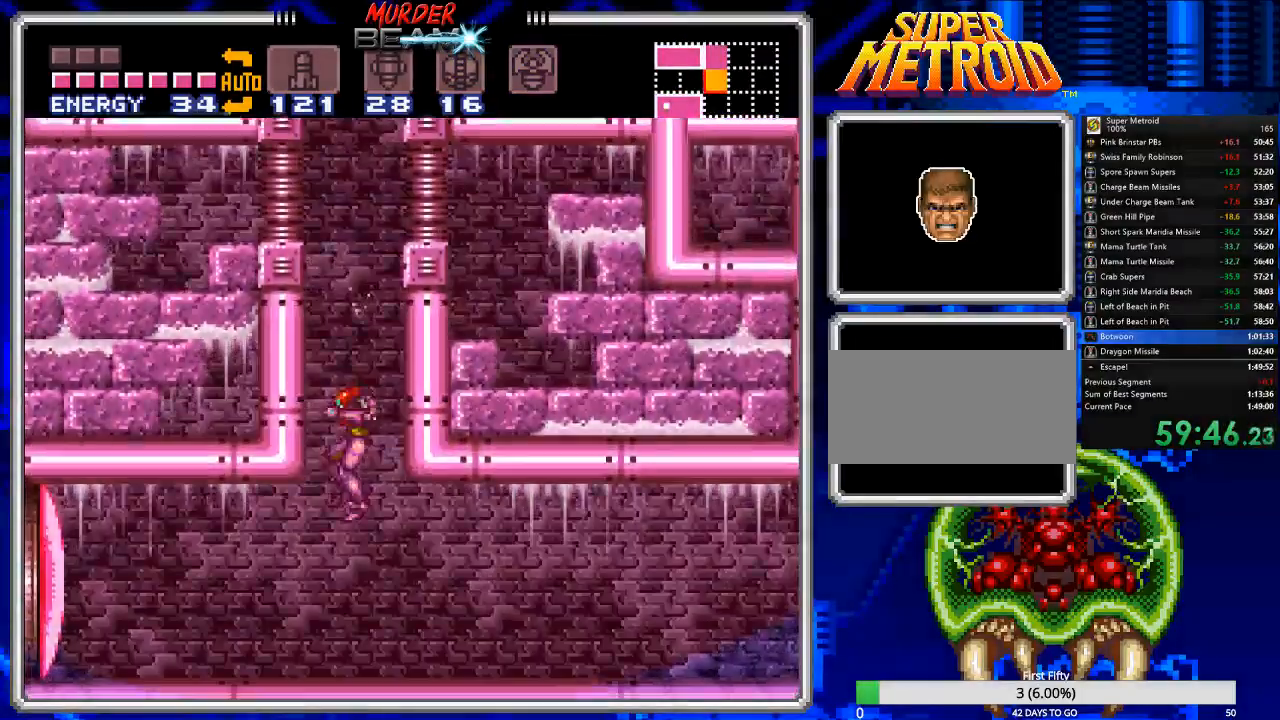
{"buttons": ["B", "DPAD_RIGHT"], "events": [[400, "DPAD_RIGHT", "down"]]}
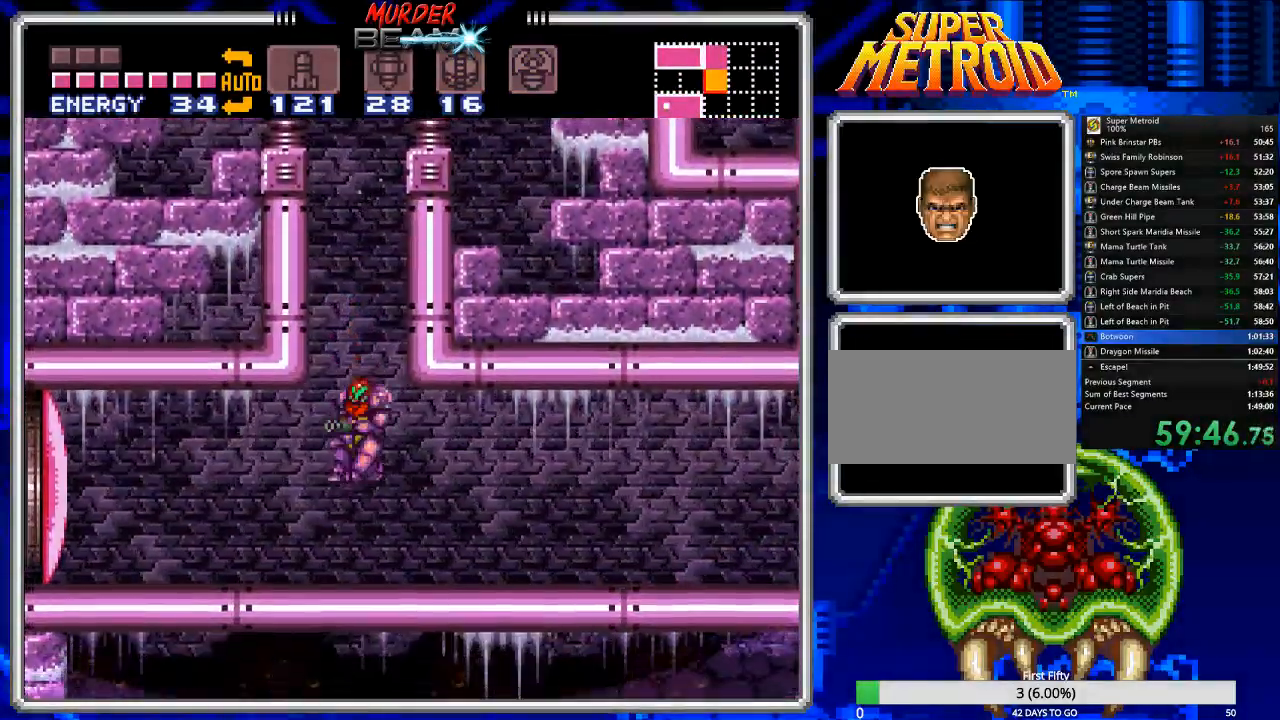
{"buttons": ["B", "DPAD_RIGHT"], "events": []}
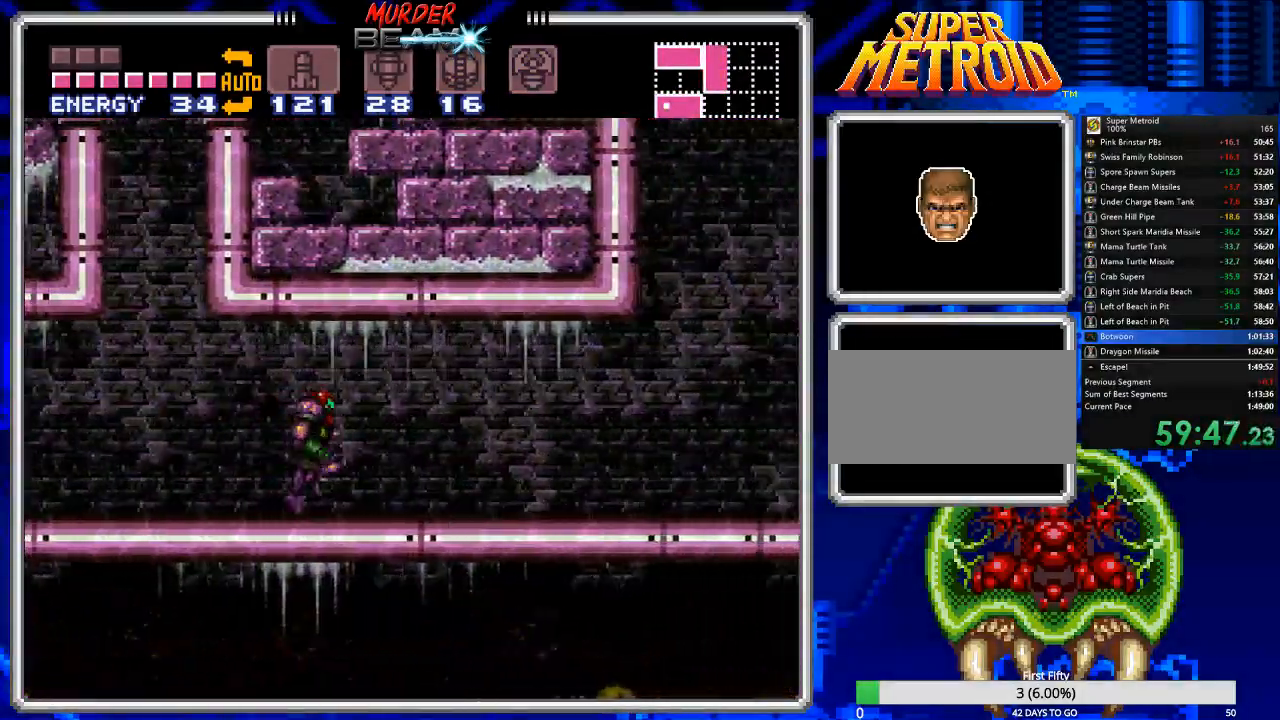
{"buttons": ["A", "DPAD_LEFT"], "events": [[350, "A", "down"], [383, "DPAD_RIGHT", "up"], [450, "B", "up"], [450, "DPAD_LEFT", "down"]]}
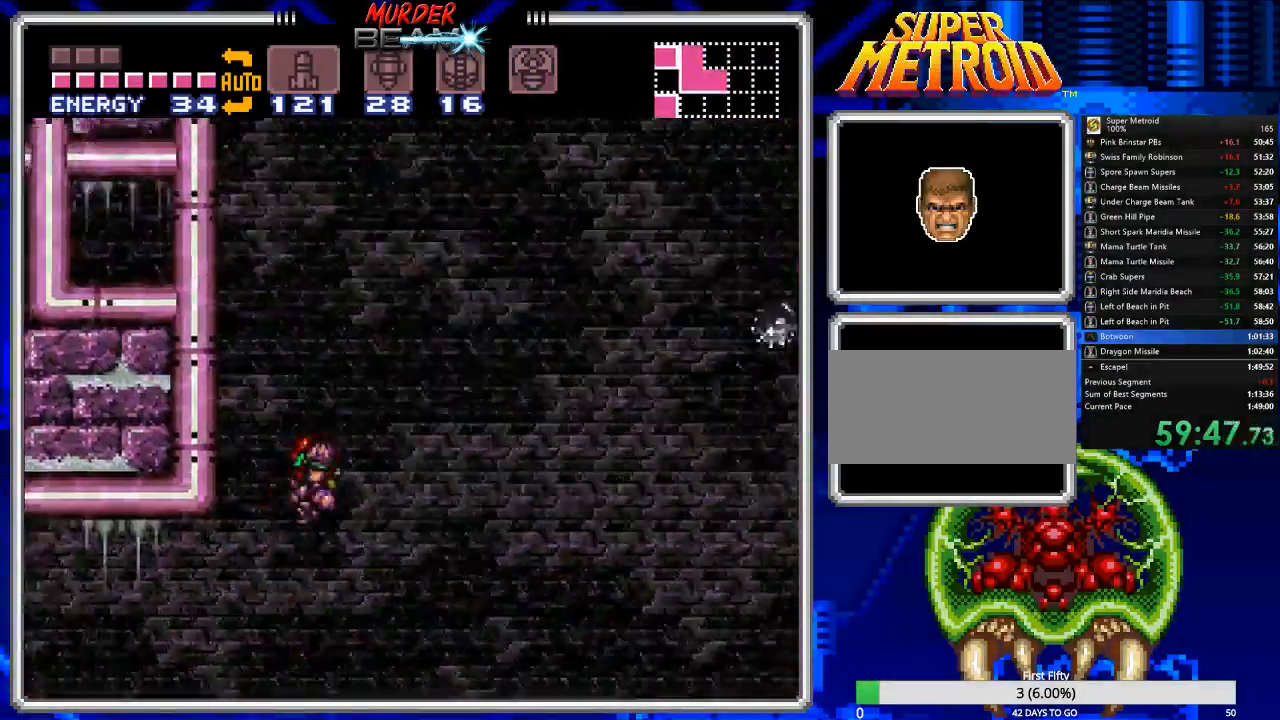
{"buttons": ["A"], "events": [[500, "DPAD_LEFT", "up"]]}
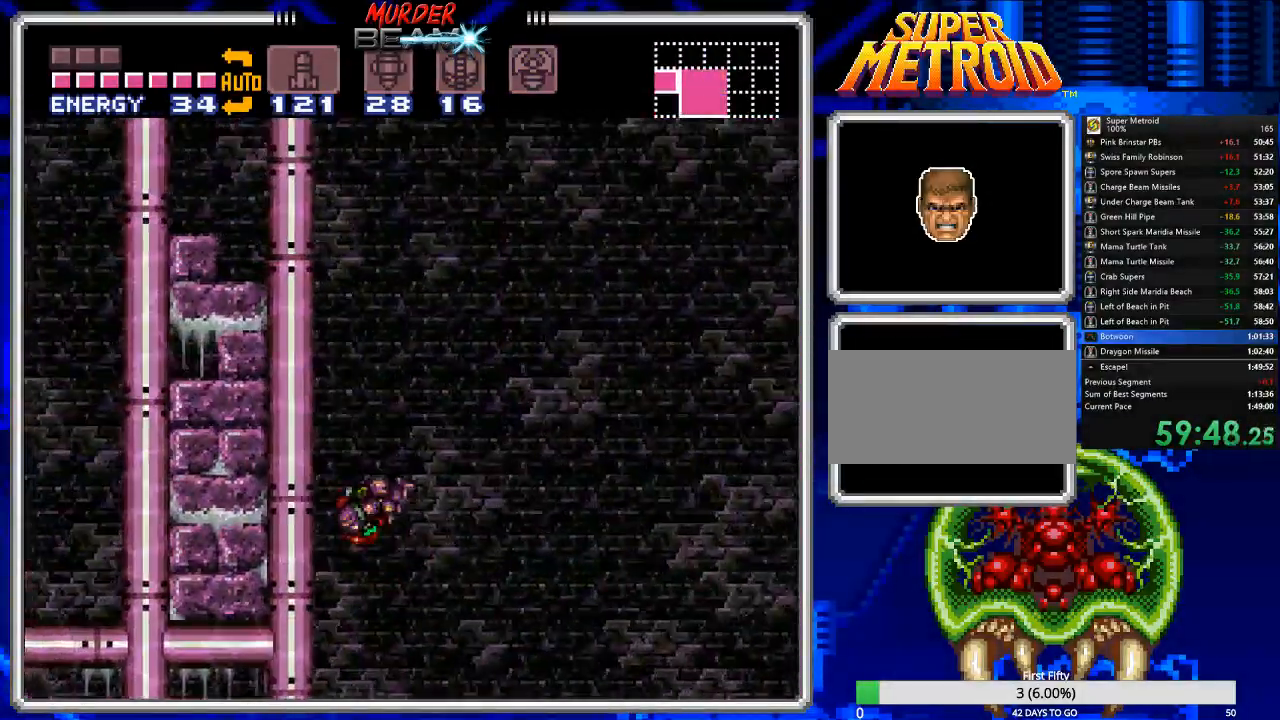
{"buttons": ["A", "DPAD_LEFT"], "events": [[67, "A", "up"], [100, "DPAD_RIGHT", "down"], [167, "A", "down"], [200, "DPAD_RIGHT", "up"], [300, "DPAD_LEFT", "down"]]}
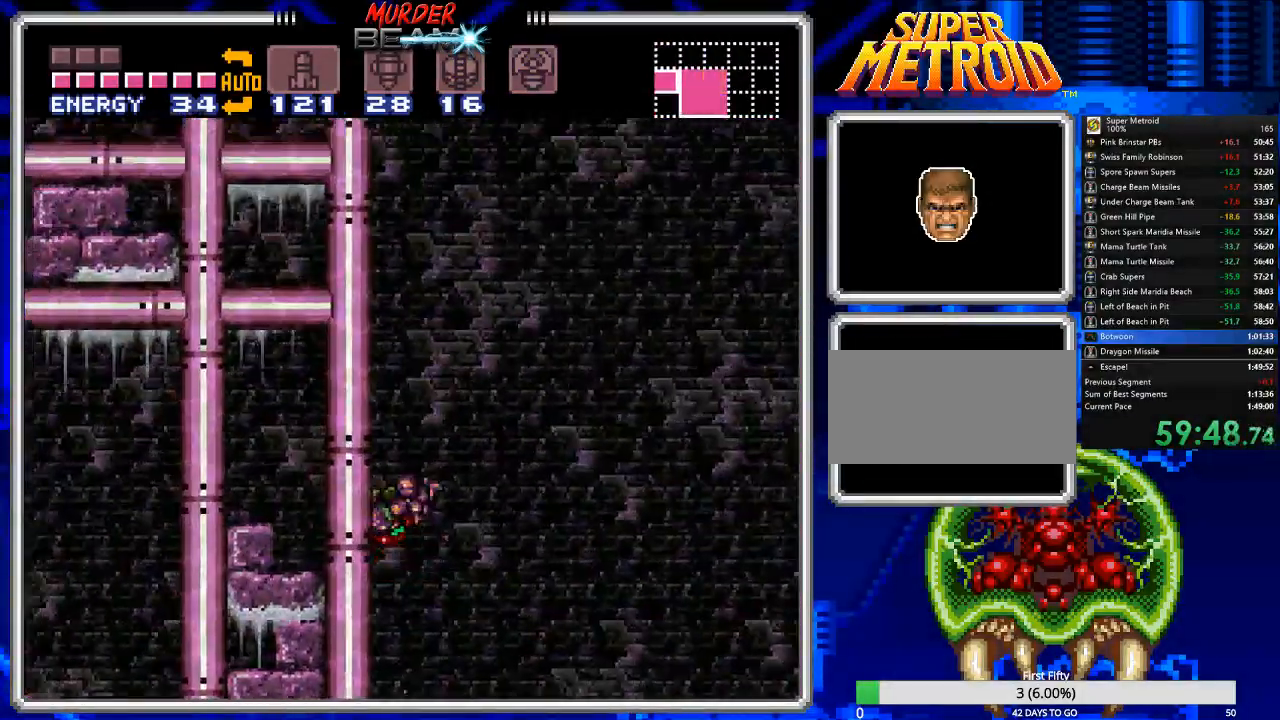
{"buttons": ["A", "DPAD_LEFT"], "events": [[50, "DPAD_LEFT", "up"], [117, "A", "up"], [150, "DPAD_RIGHT", "down"], [217, "A", "down"], [250, "DPAD_RIGHT", "up"], [417, "DPAD_LEFT", "down"]]}
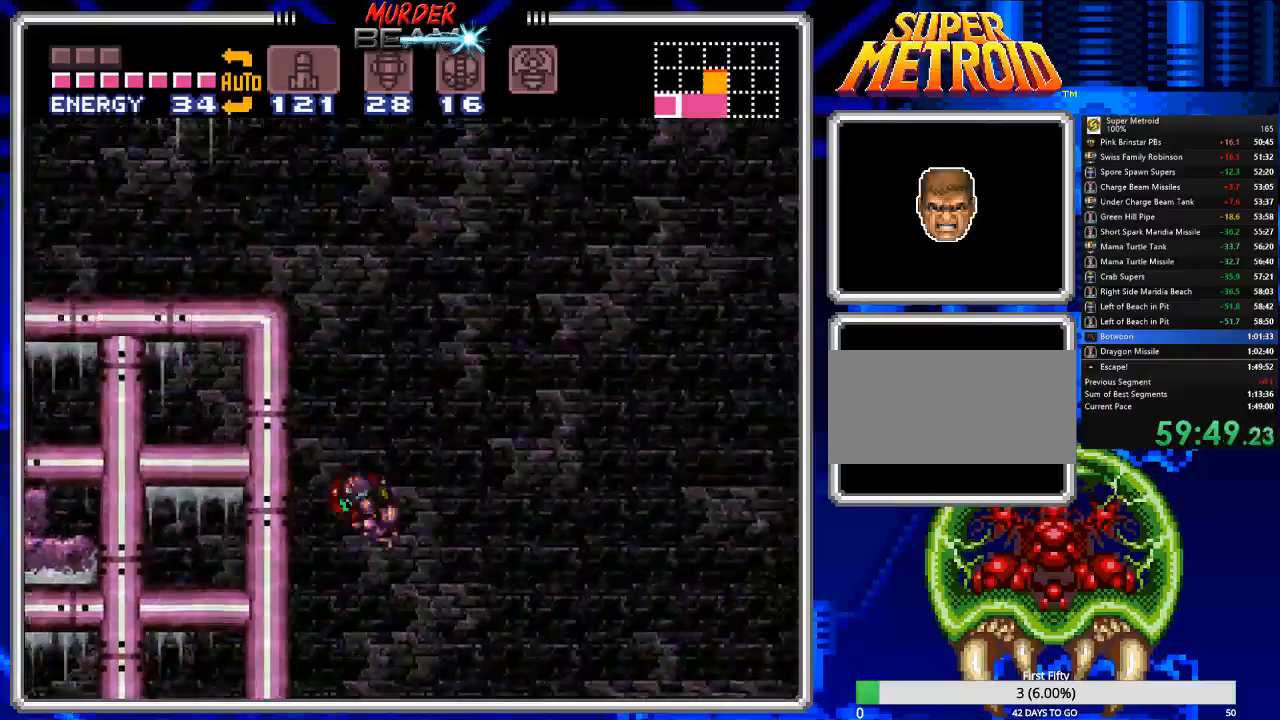
{"buttons": ["A"], "events": [[217, "DPAD_LEFT", "up"], [283, "A", "up"], [400, "DPAD_RIGHT", "down"], [433, "A", "down"], [500, "DPAD_RIGHT", "up"]]}
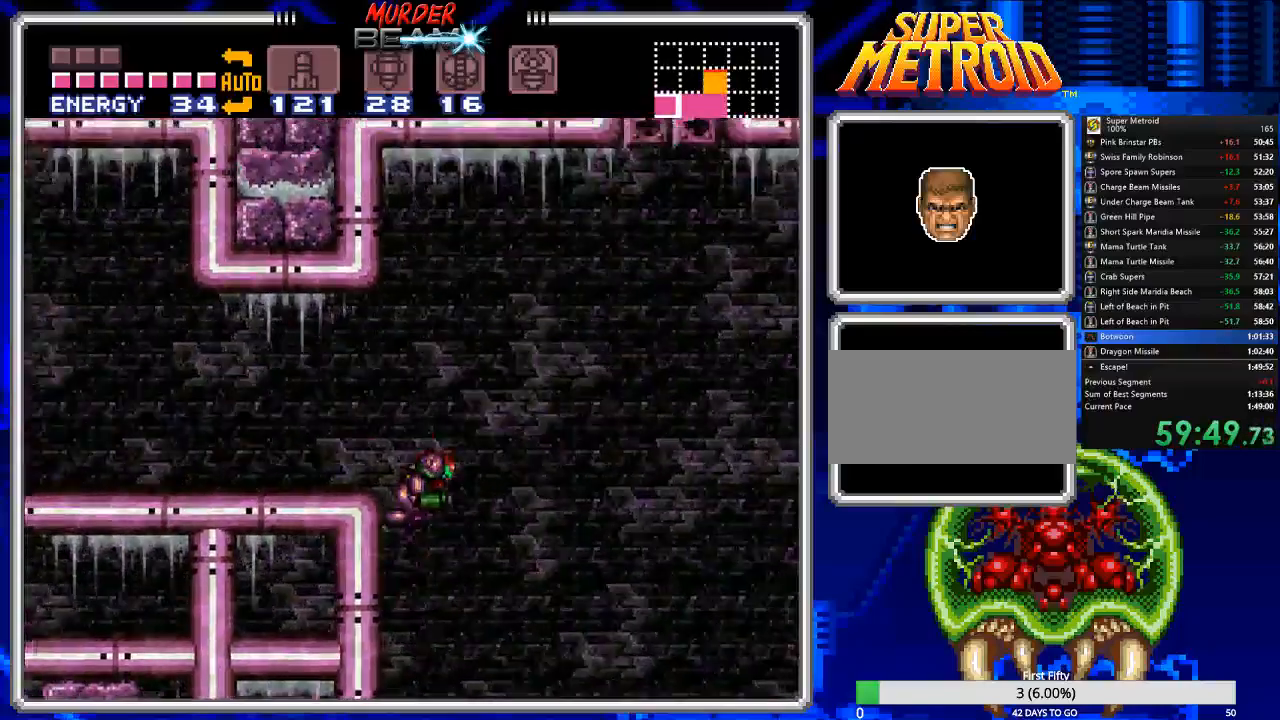
{"buttons": ["B", "DPAD_LEFT"], "events": [[67, "DPAD_LEFT", "down"], [233, "A", "up"], [433, "B", "down"]]}